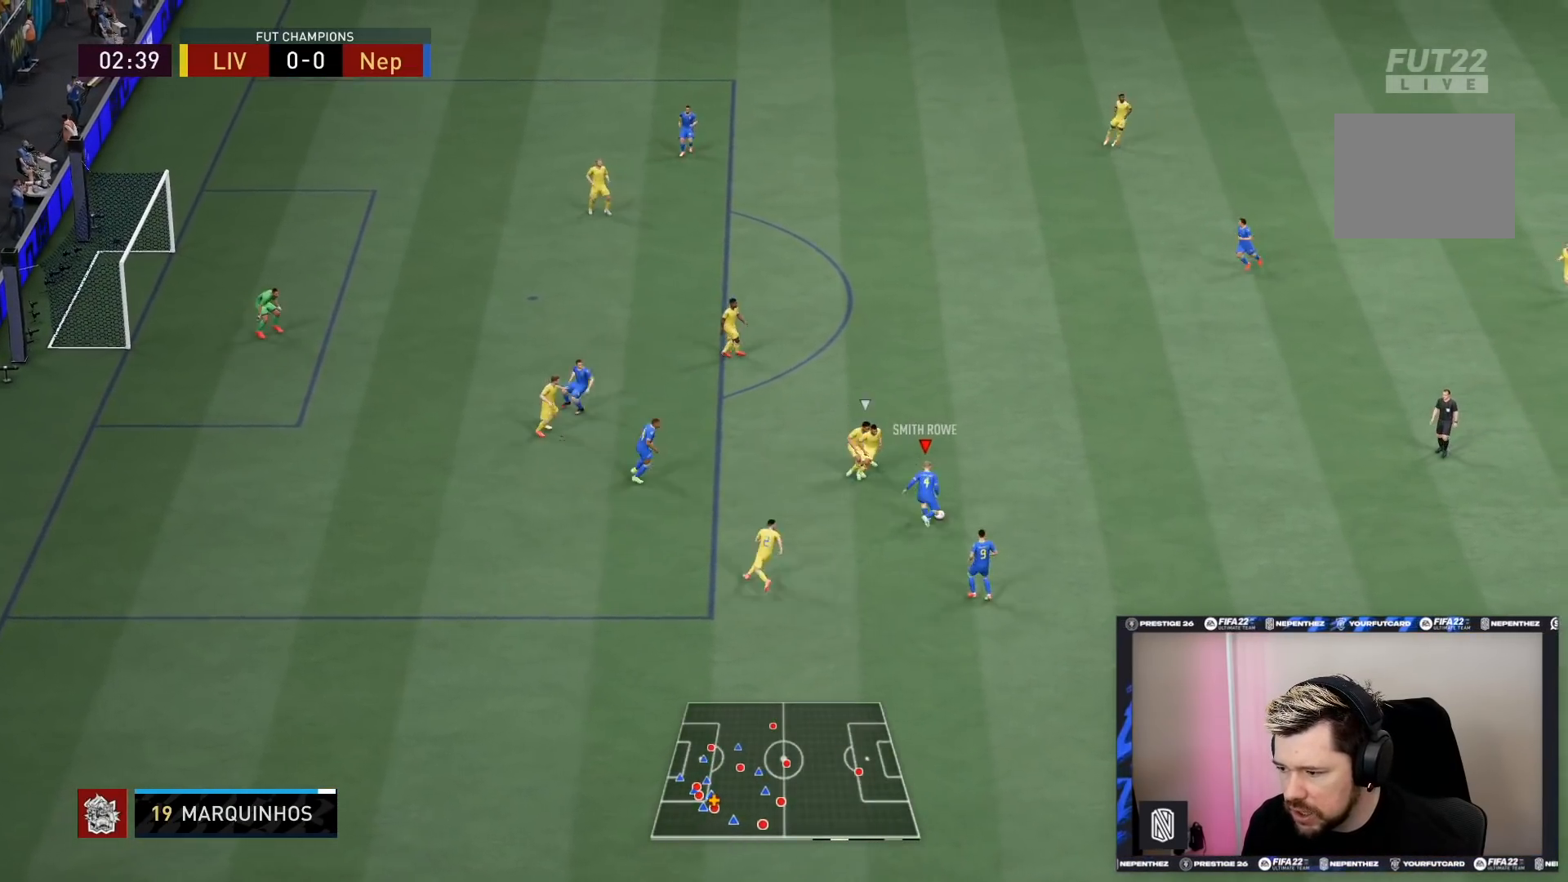
Gameplay with a controller (PlayStation layout); each line is a JSON object with the inputs held at the frame after it. "events" lists button and stick changes between this image and that frame as [ms after this image, input, new state], when the widget could be followed in between. Not read: L3 R3.
{"buttons": [], "left_stick": "center", "right_stick": "center", "events": [[434, "left_stick", "center"]]}
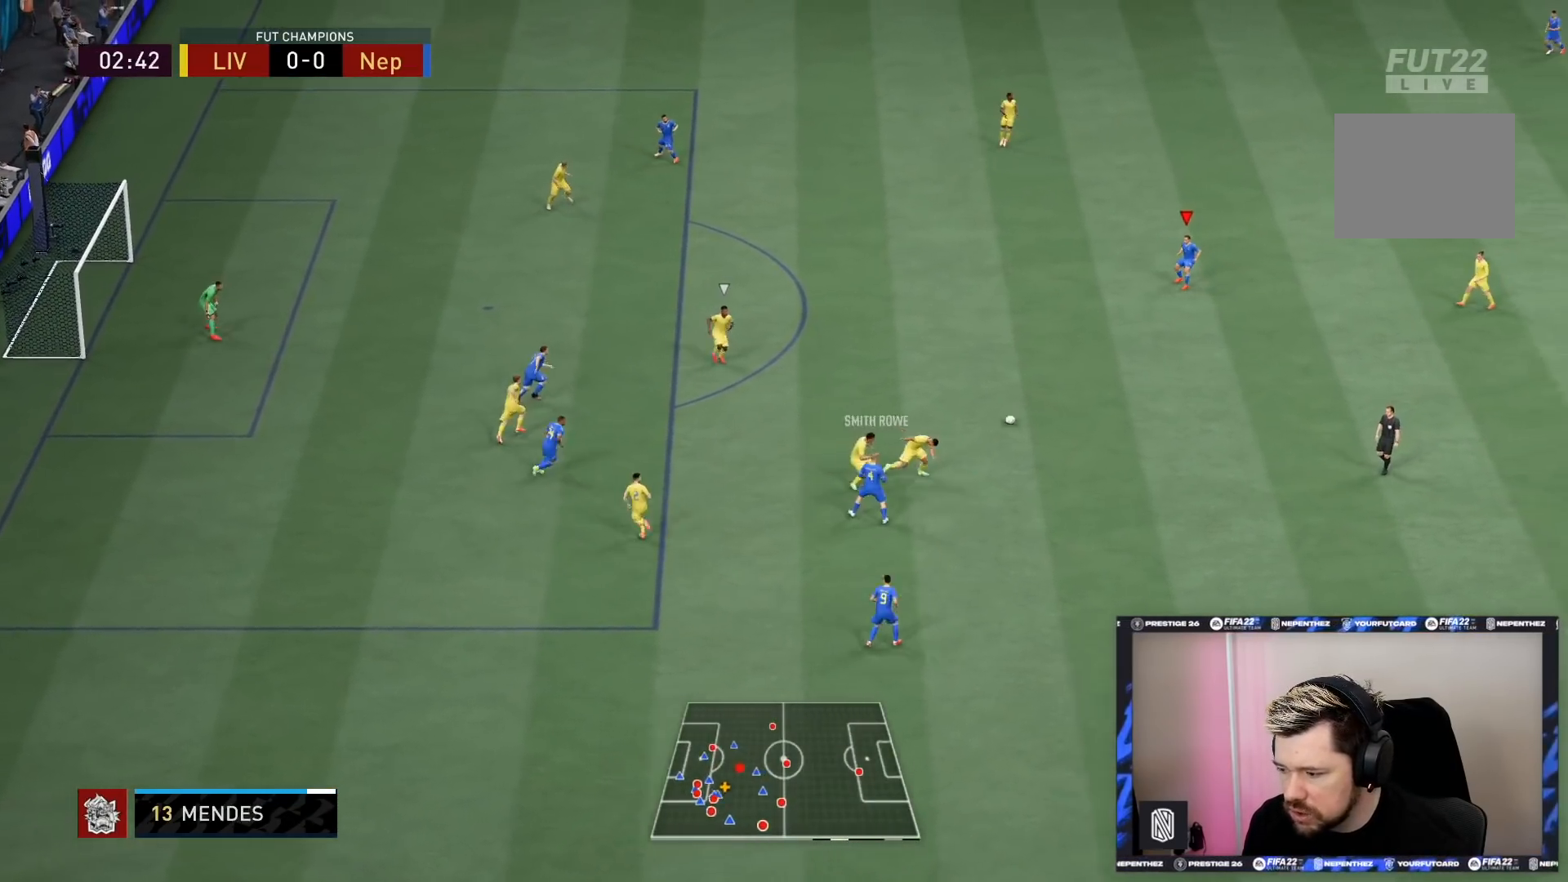
{"buttons": [], "left_stick": "up-left", "right_stick": "center", "events": [[134, "left_stick", "up-left"]]}
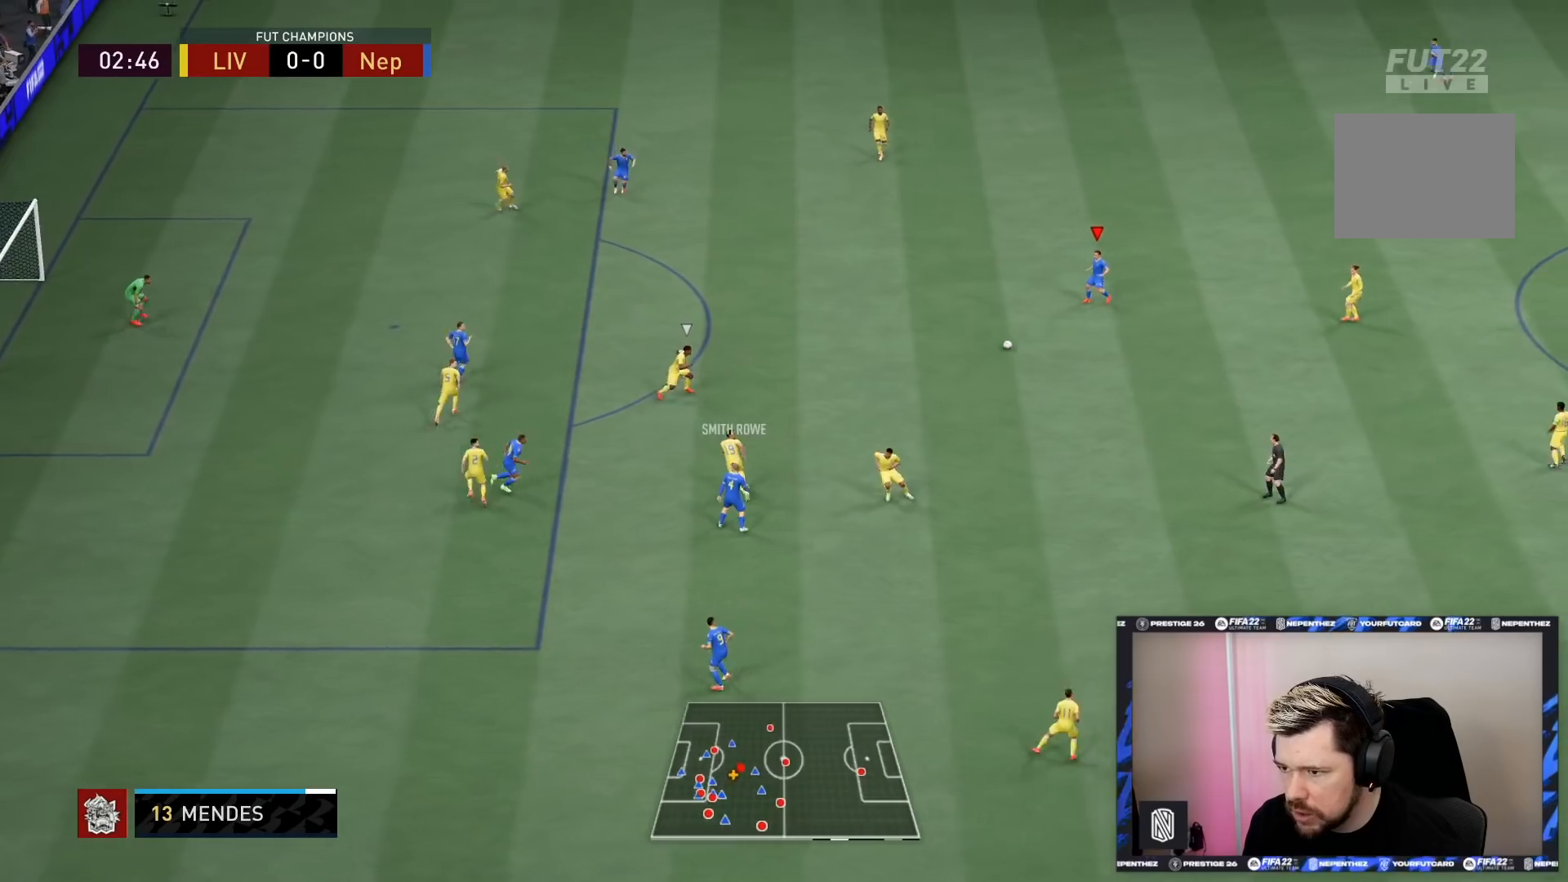
{"buttons": [], "left_stick": "up-left", "right_stick": "center", "events": [[333, "CROSS", "down"], [400, "CROSS", "up"]]}
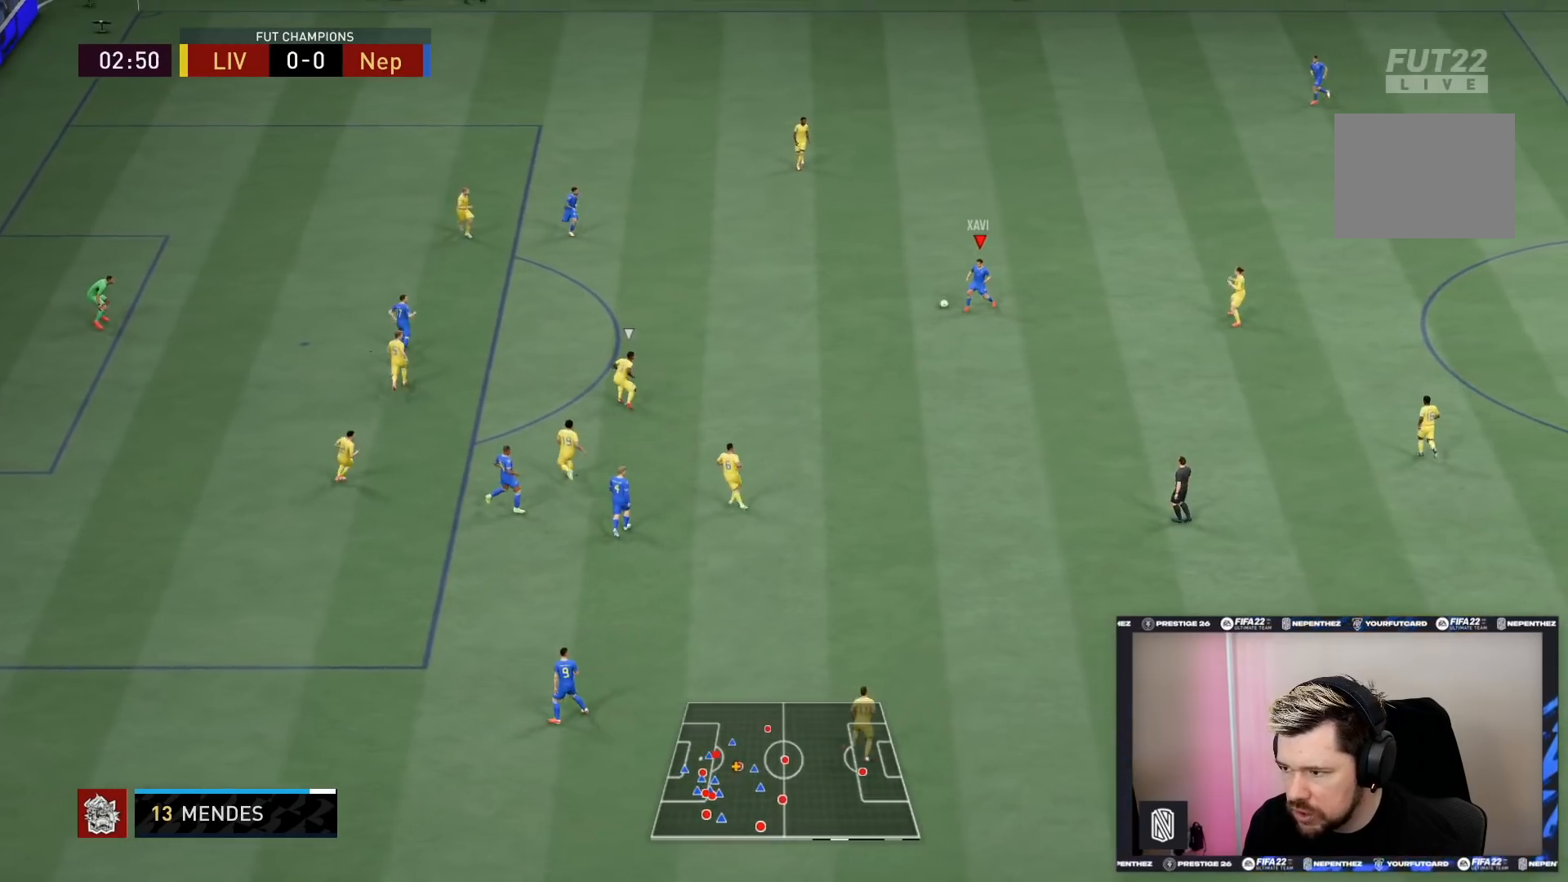
{"buttons": [], "left_stick": "center", "right_stick": "center", "events": [[200, "left_stick", "center"]]}
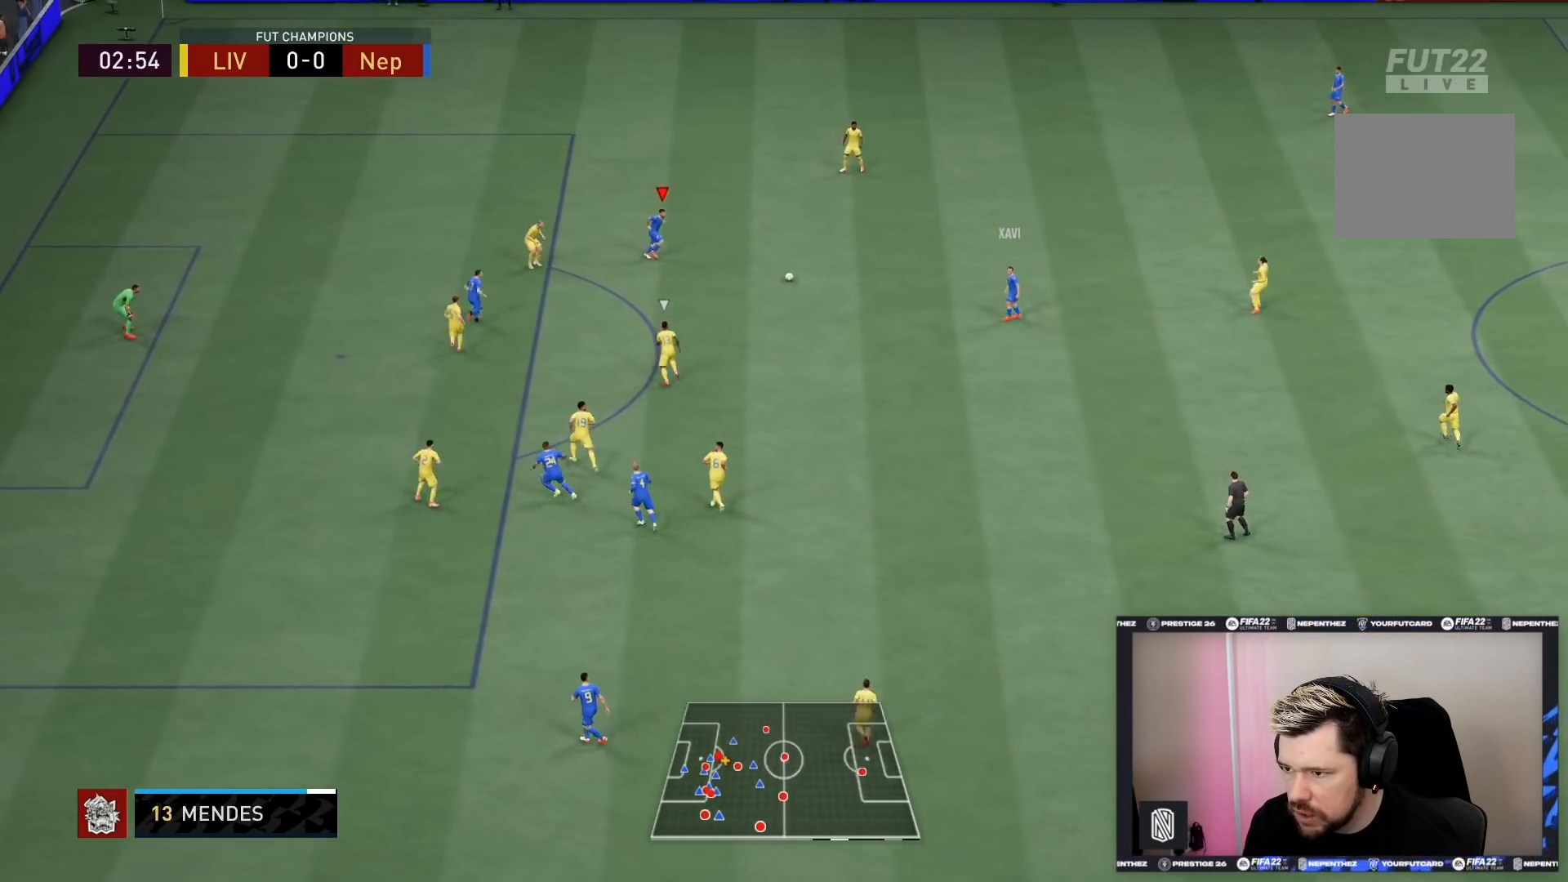
{"buttons": [], "left_stick": "up", "right_stick": "center", "events": [[33, "left_stick", "up"]]}
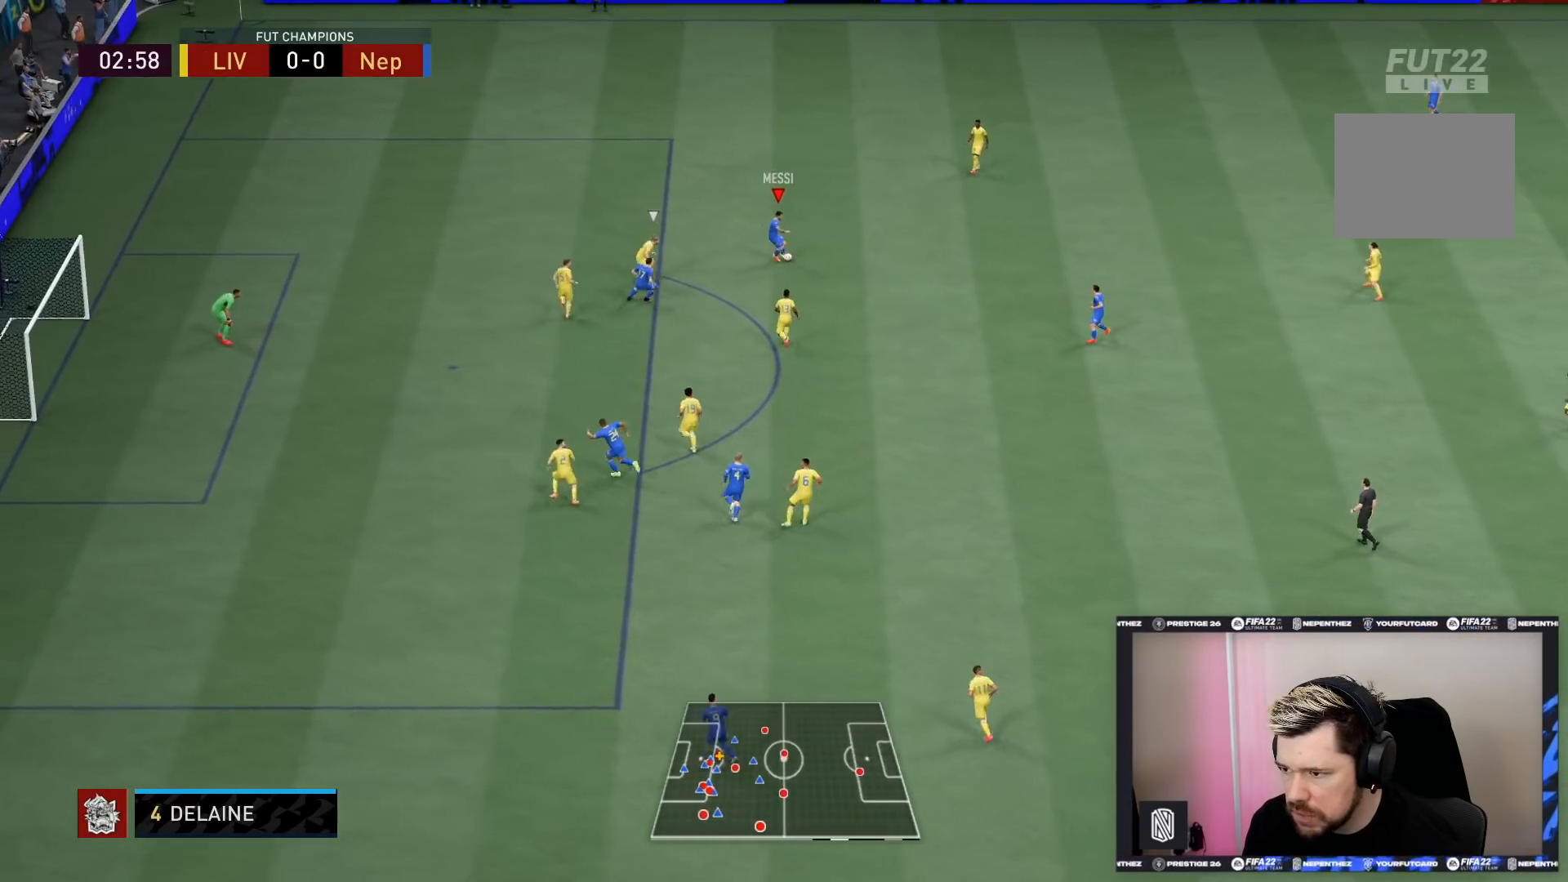
{"buttons": [], "left_stick": "down-right", "right_stick": "center", "events": [[67, "left_stick", "up-left"], [301, "left_stick", "down-right"]]}
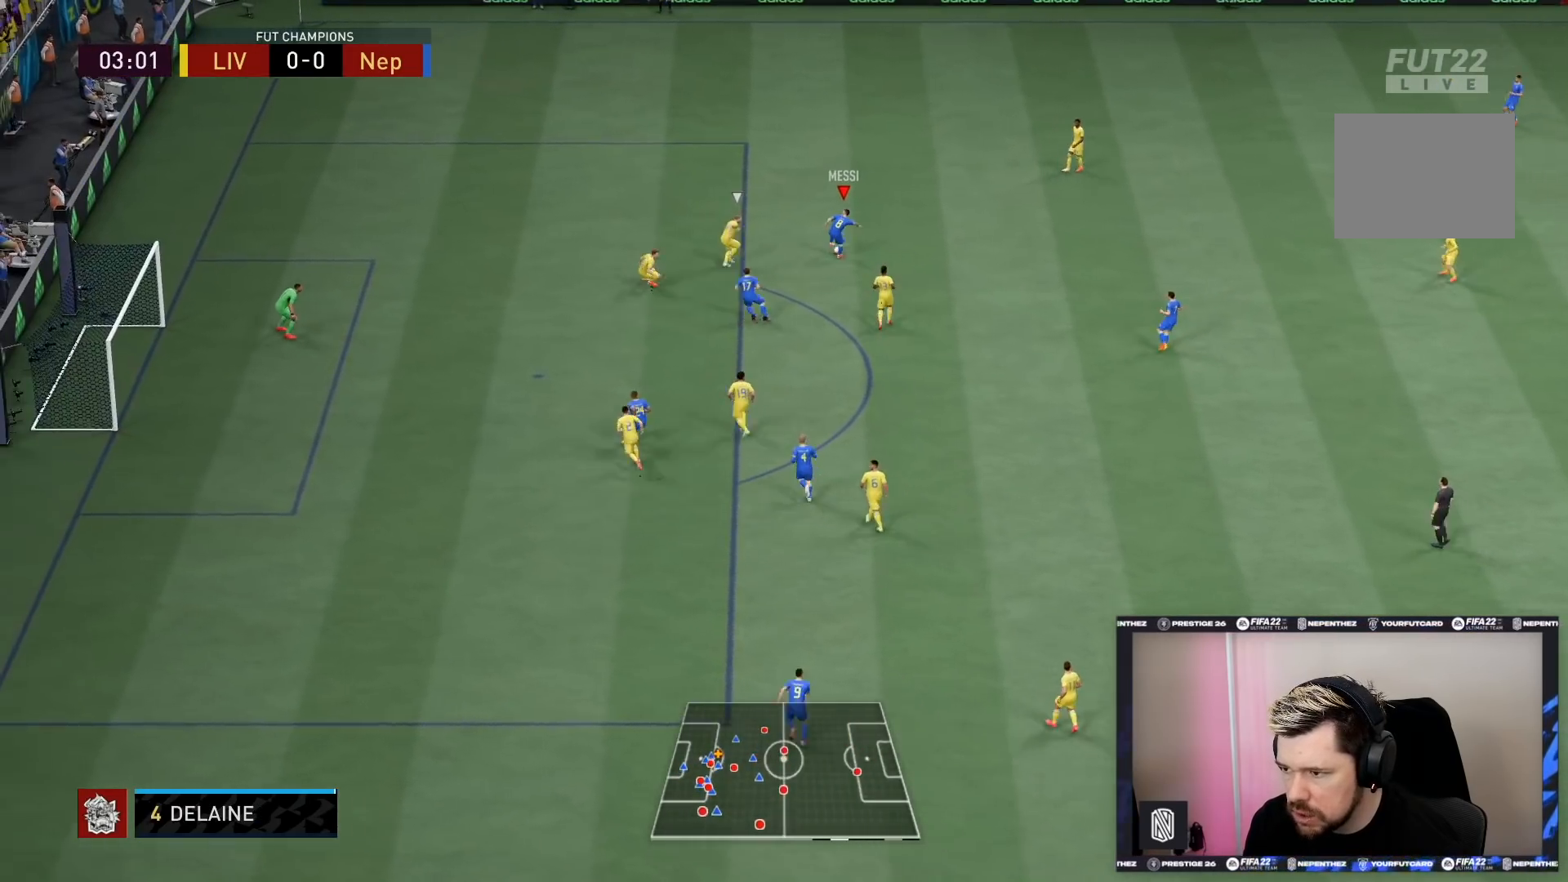
{"buttons": ["CIRCLE", "R1"], "left_stick": "down", "right_stick": "center", "events": [[33, "left_stick", "down"], [467, "CIRCLE", "down"], [467, "R1", "down"]]}
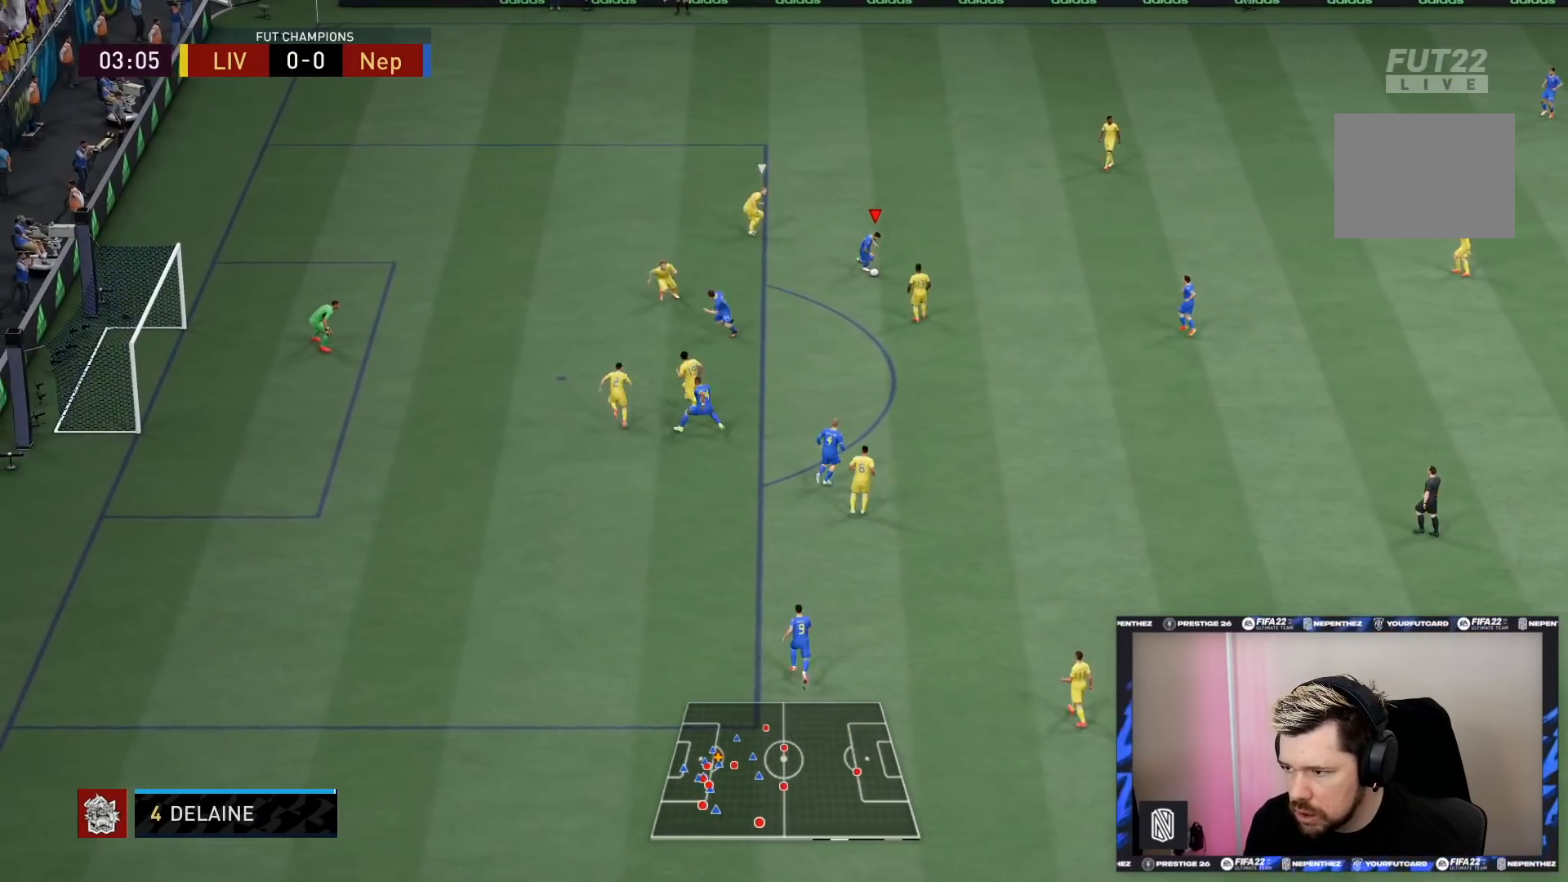
{"buttons": ["R1"], "left_stick": "down", "right_stick": "center", "events": [[234, "CIRCLE", "up"], [367, "CIRCLE", "down"], [501, "CIRCLE", "up"]]}
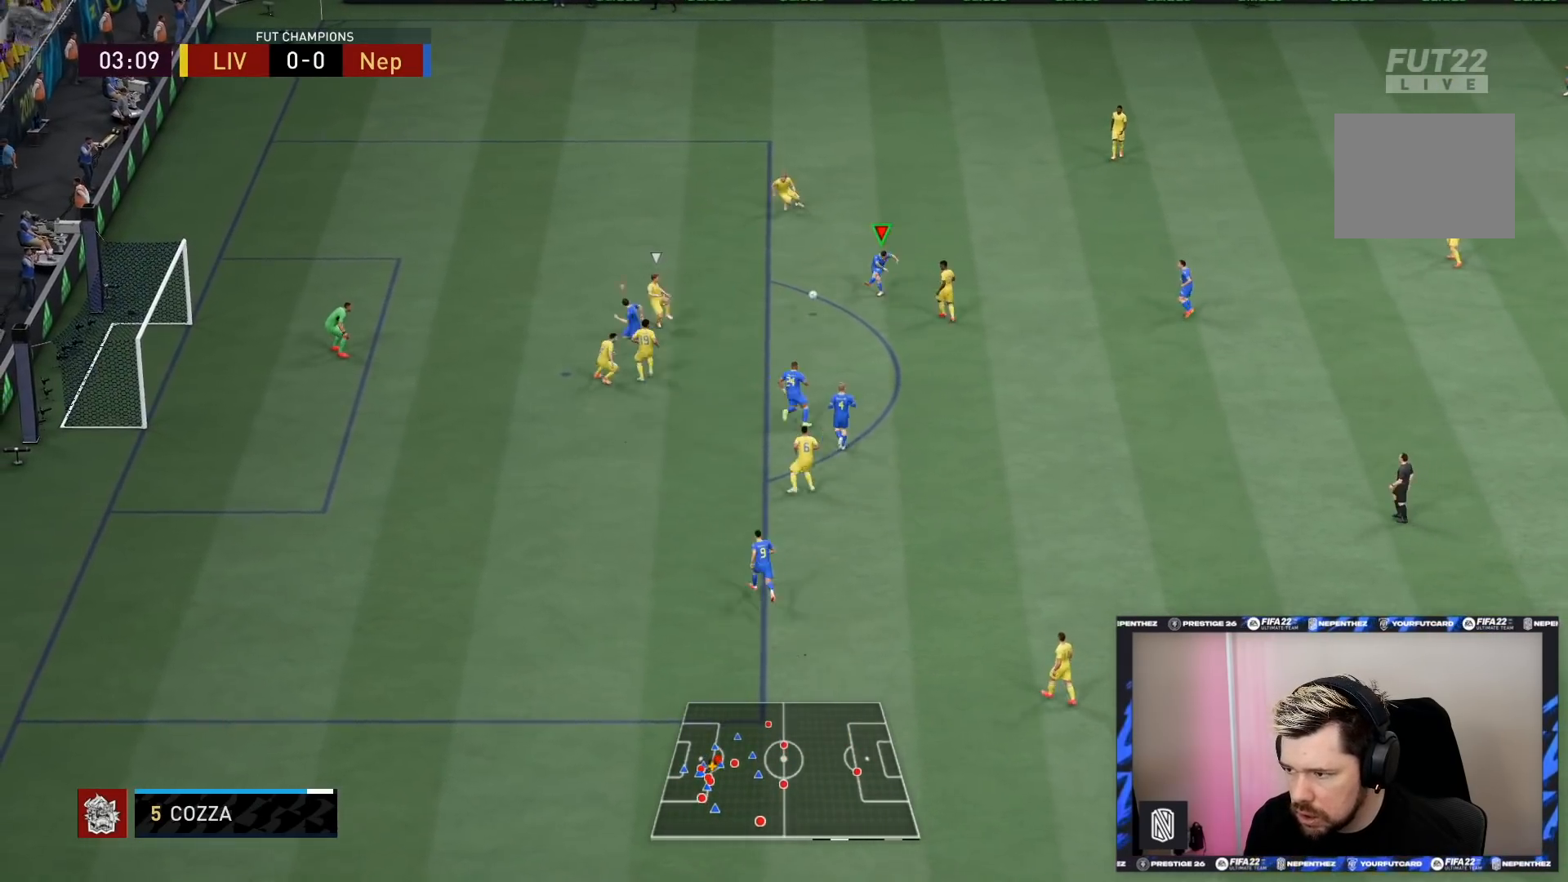
{"buttons": [], "left_stick": "center", "right_stick": "center", "events": [[33, "R1", "up"], [133, "left_stick", "center"]]}
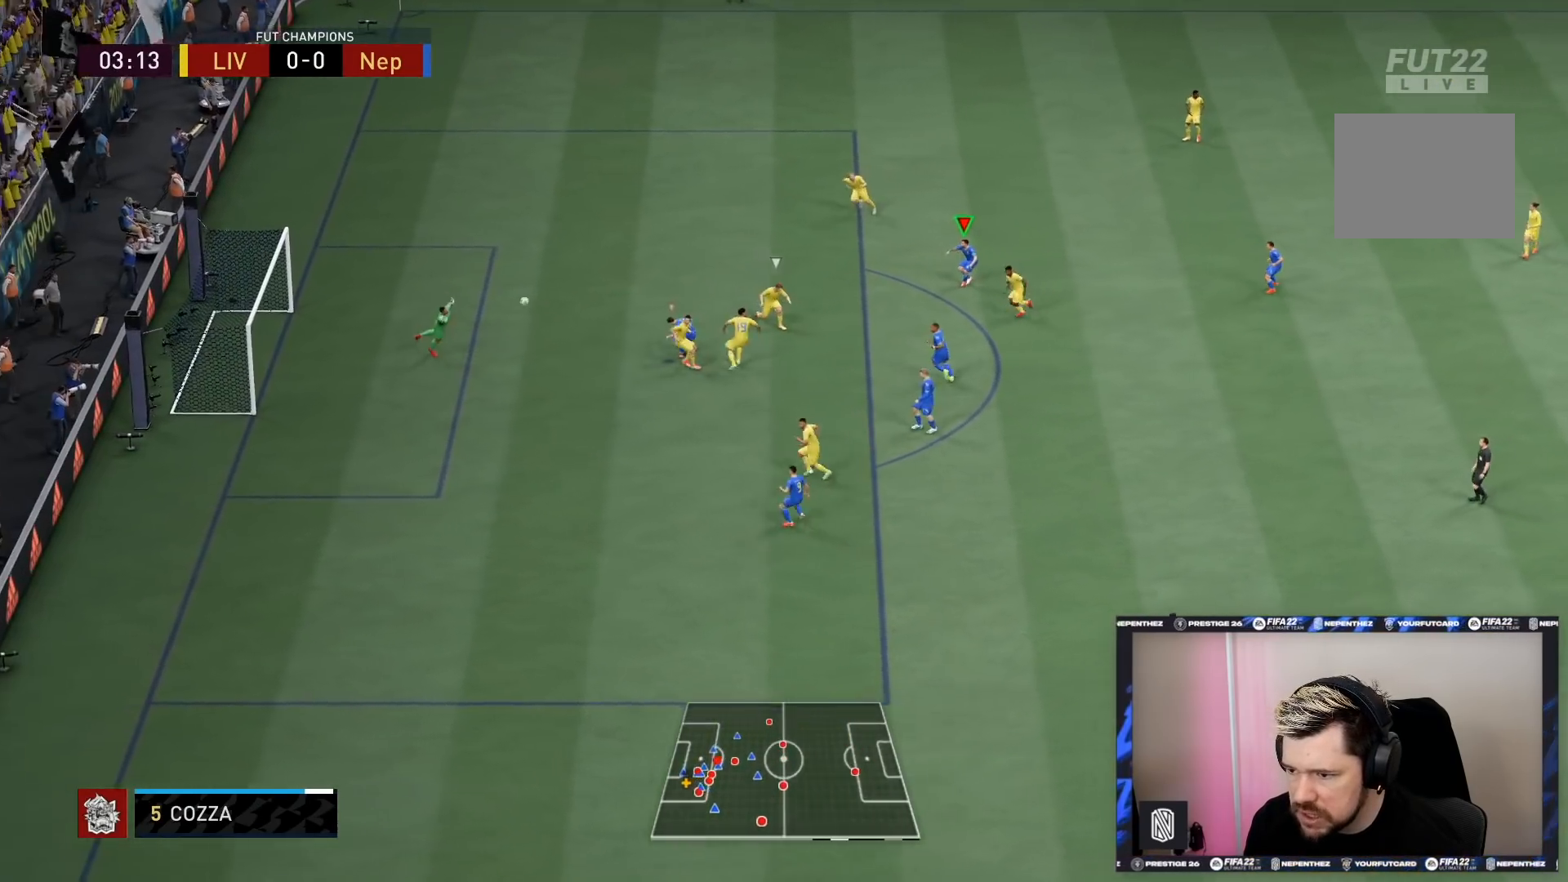
{"buttons": [], "left_stick": "center", "right_stick": "center", "events": []}
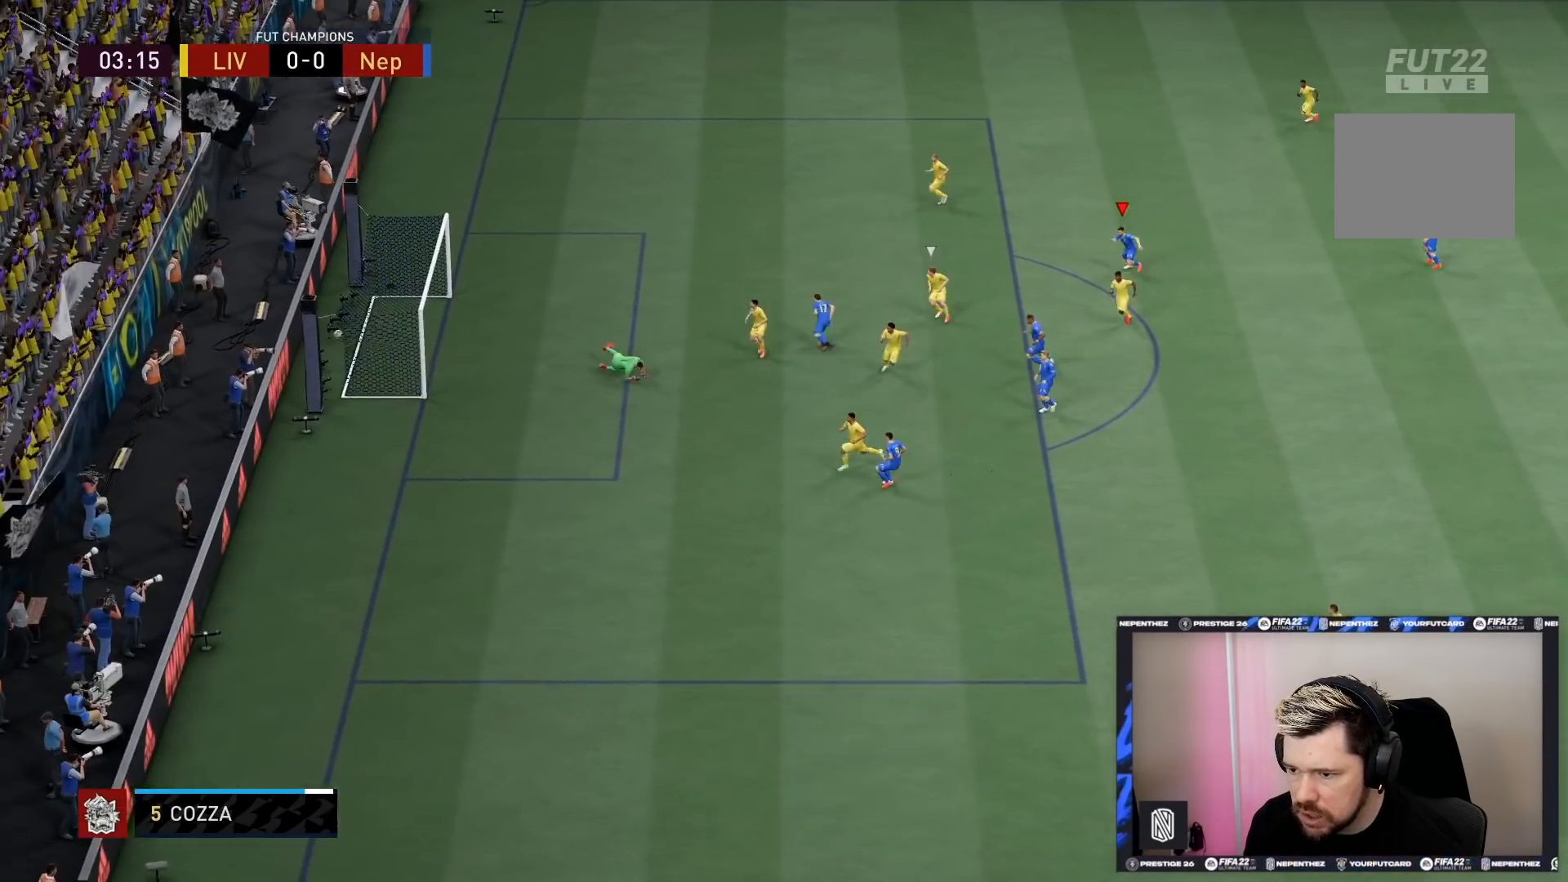
{"buttons": [], "left_stick": "center", "right_stick": "center", "events": []}
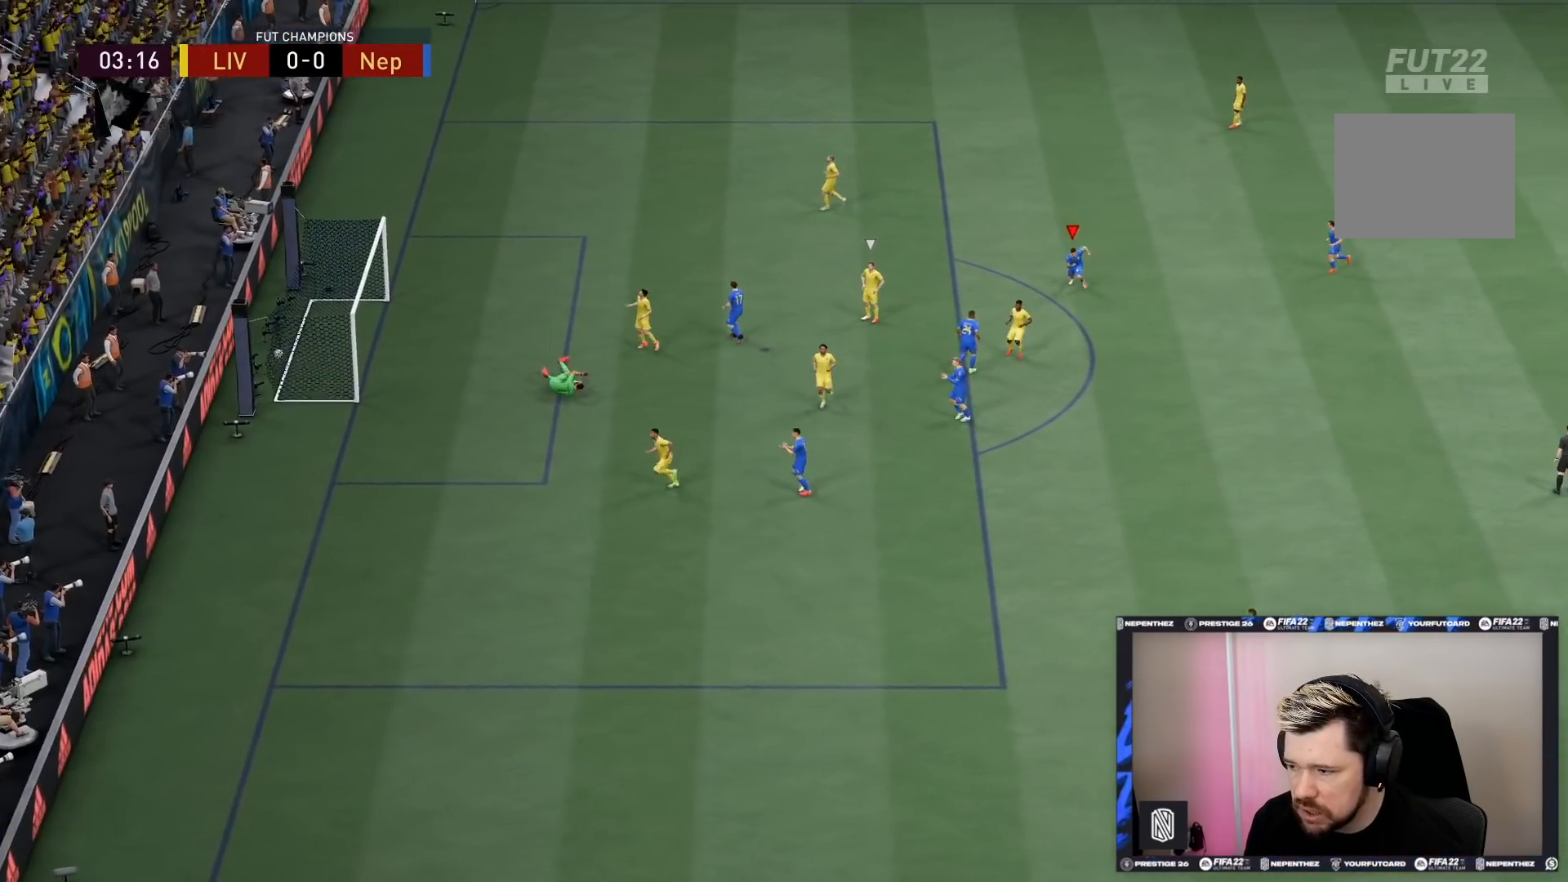
{"buttons": [], "left_stick": "center", "right_stick": "center", "events": [[67, "L1", "down"], [67, "R1", "down"], [167, "L1", "up"], [167, "R1", "up"], [234, "L1", "down"], [267, "R1", "down"], [367, "L1", "up"], [367, "R1", "up"], [434, "L1", "down"], [434, "R1", "down"], [467, "L1", "up"], [467, "R1", "up"]]}
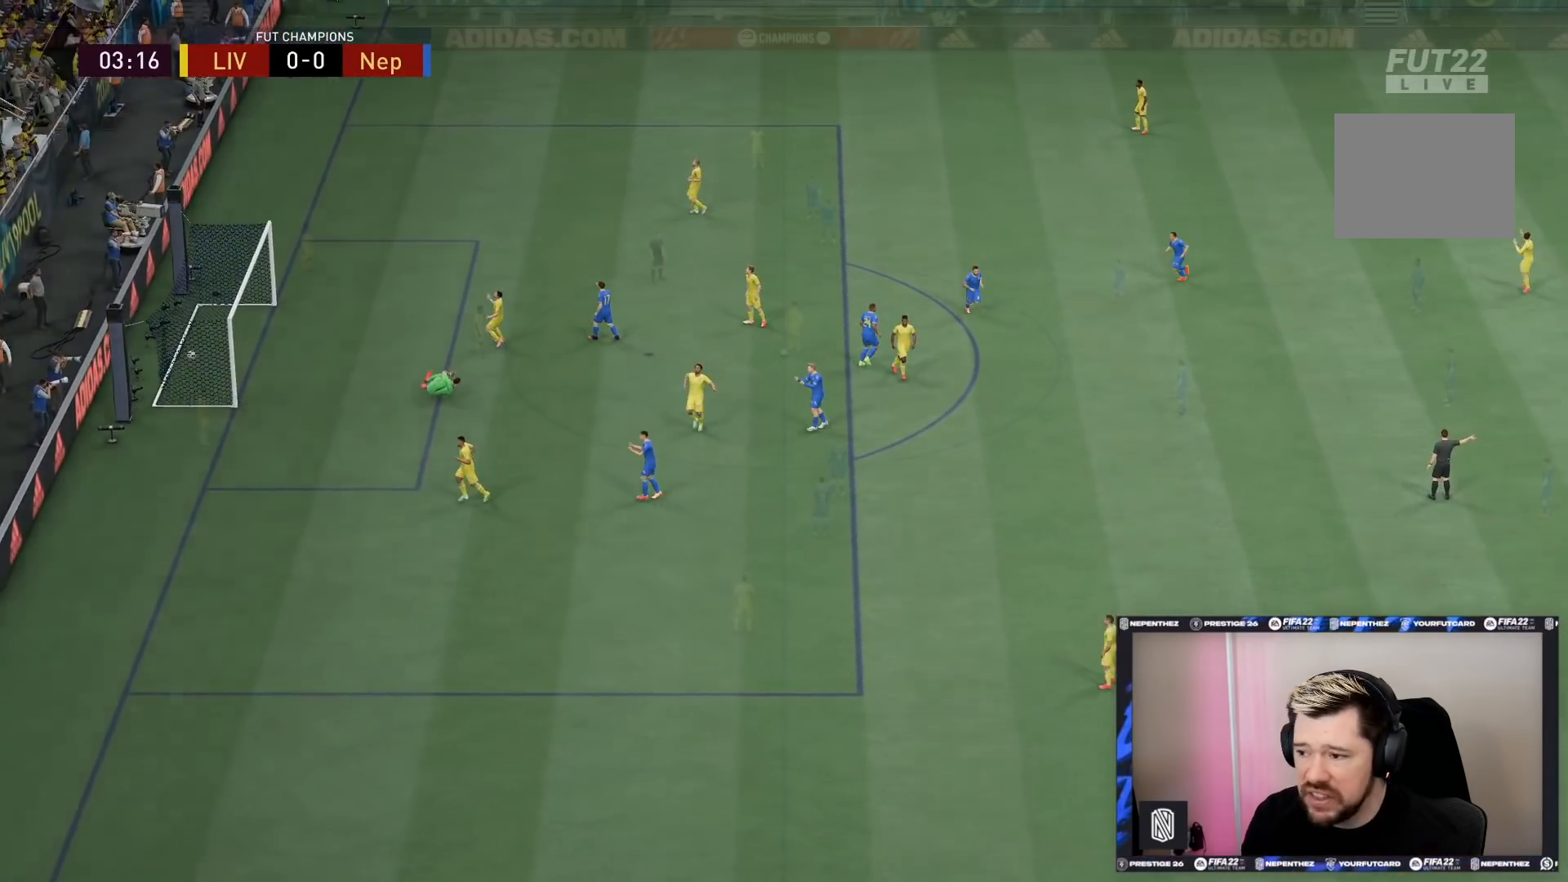
{"buttons": [], "left_stick": "center", "right_stick": "center", "events": [[66, "L1", "down"], [66, "R1", "down"], [167, "R1", "up"], [200, "L1", "up"]]}
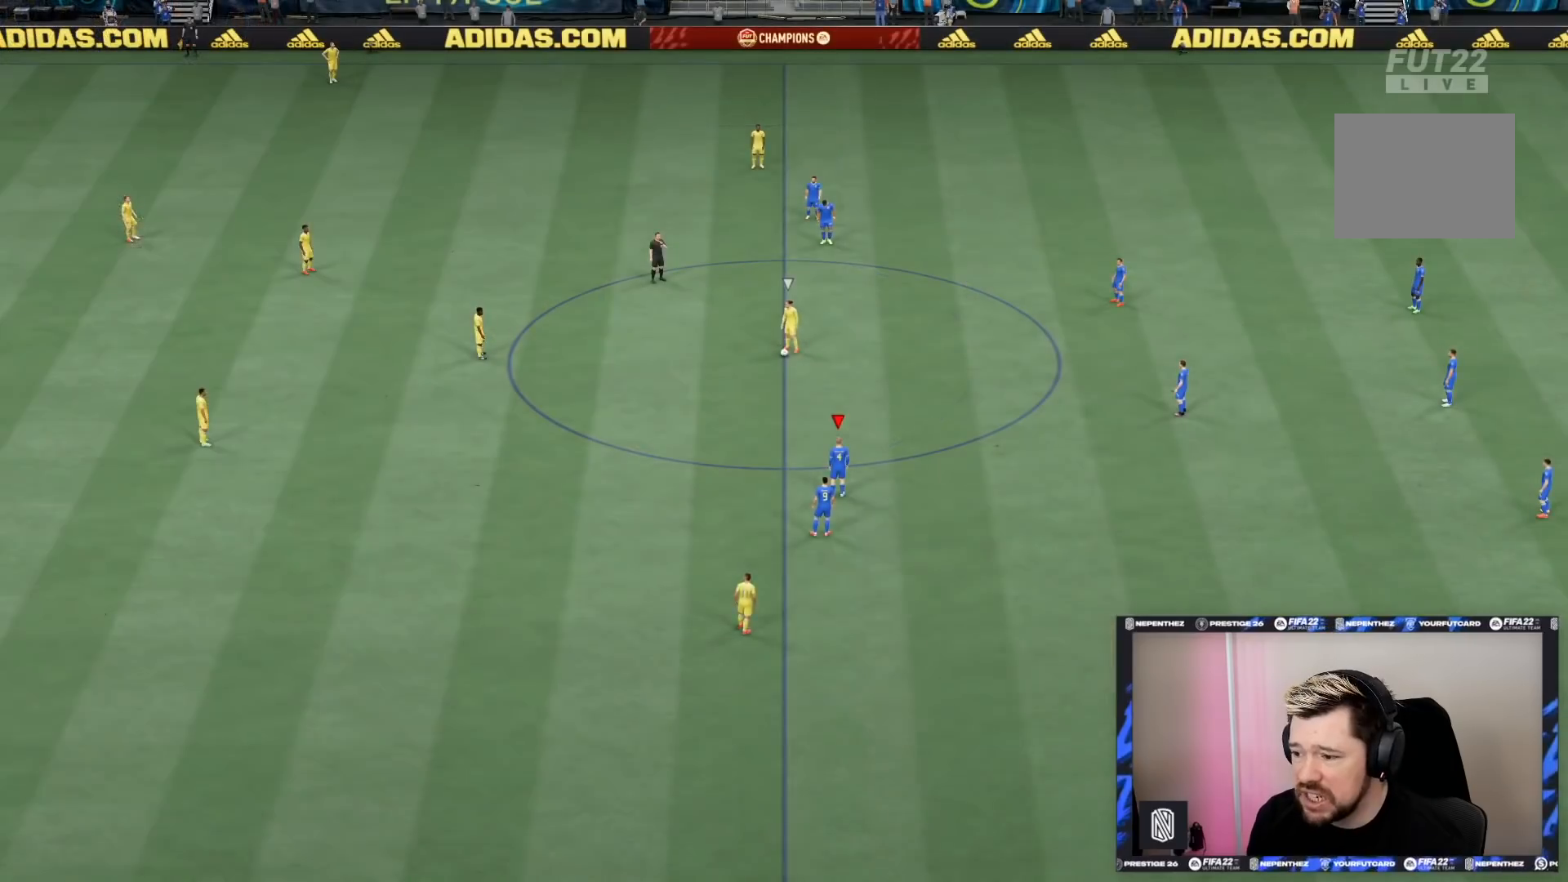
{"buttons": [], "left_stick": "center", "right_stick": "center", "events": []}
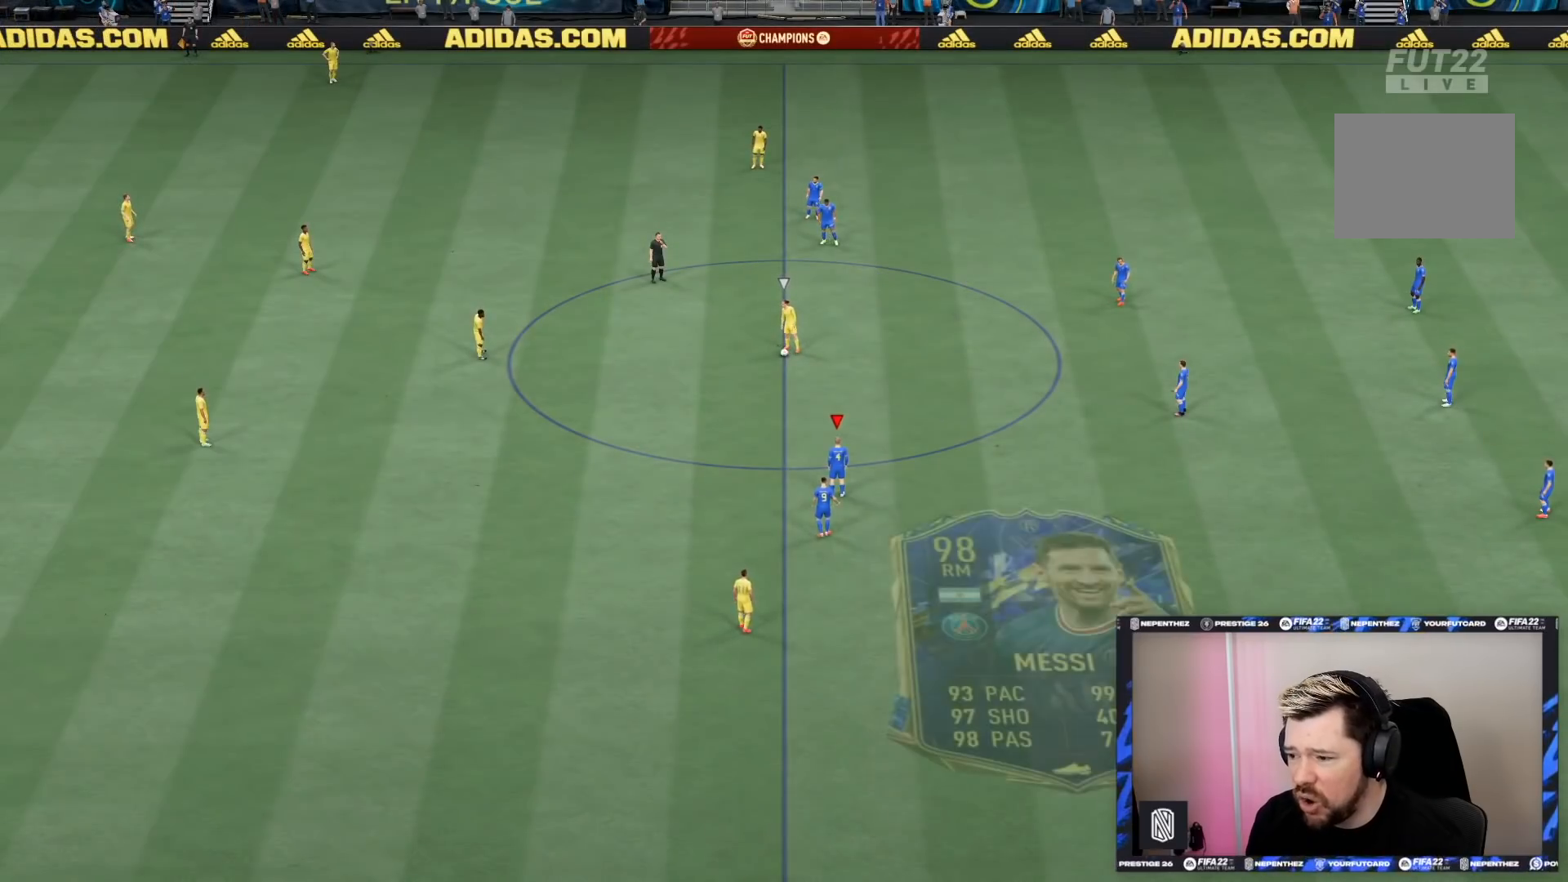
{"buttons": ["R2"], "left_stick": "up-left", "right_stick": "center", "events": [[233, "left_stick", "up-left"], [267, "R2", "down"]]}
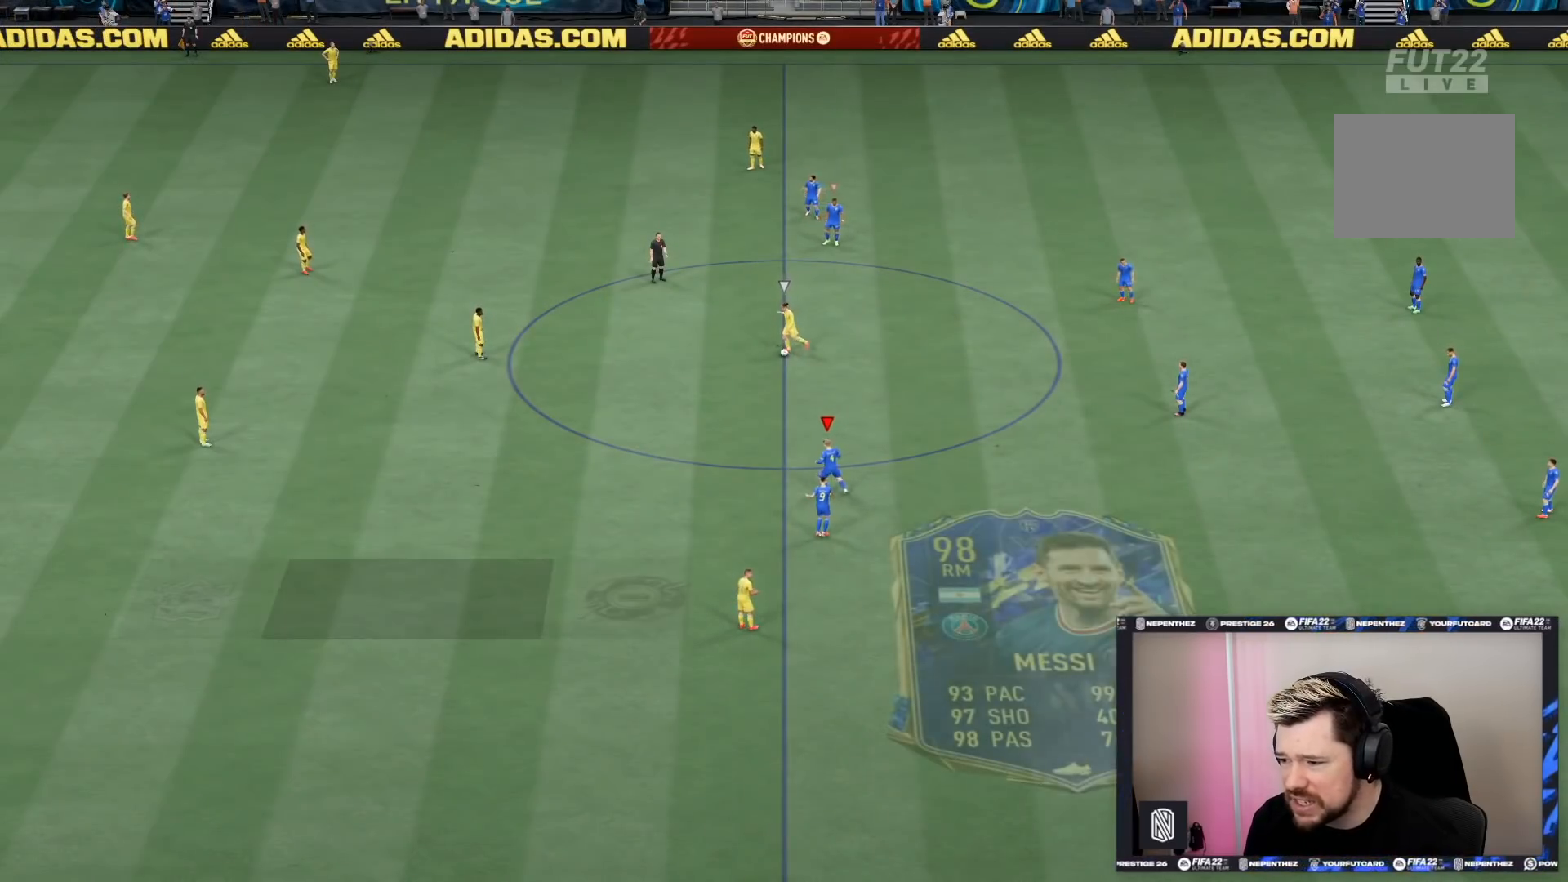
{"buttons": ["R2"], "left_stick": "up-left", "right_stick": "center", "events": []}
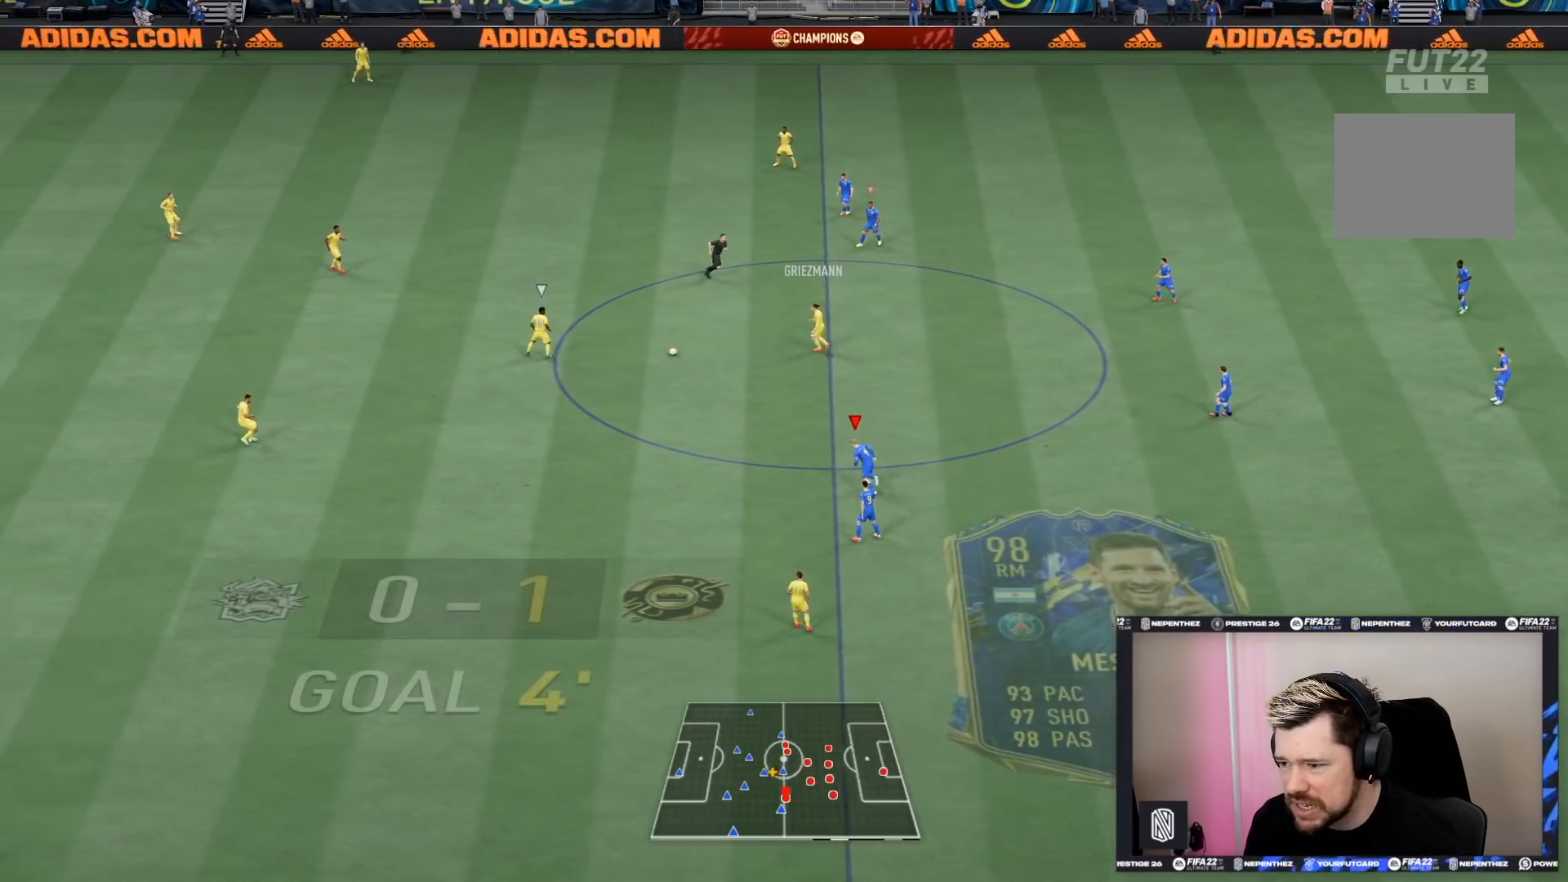
{"buttons": ["R2"], "left_stick": "up-left", "right_stick": "center", "events": []}
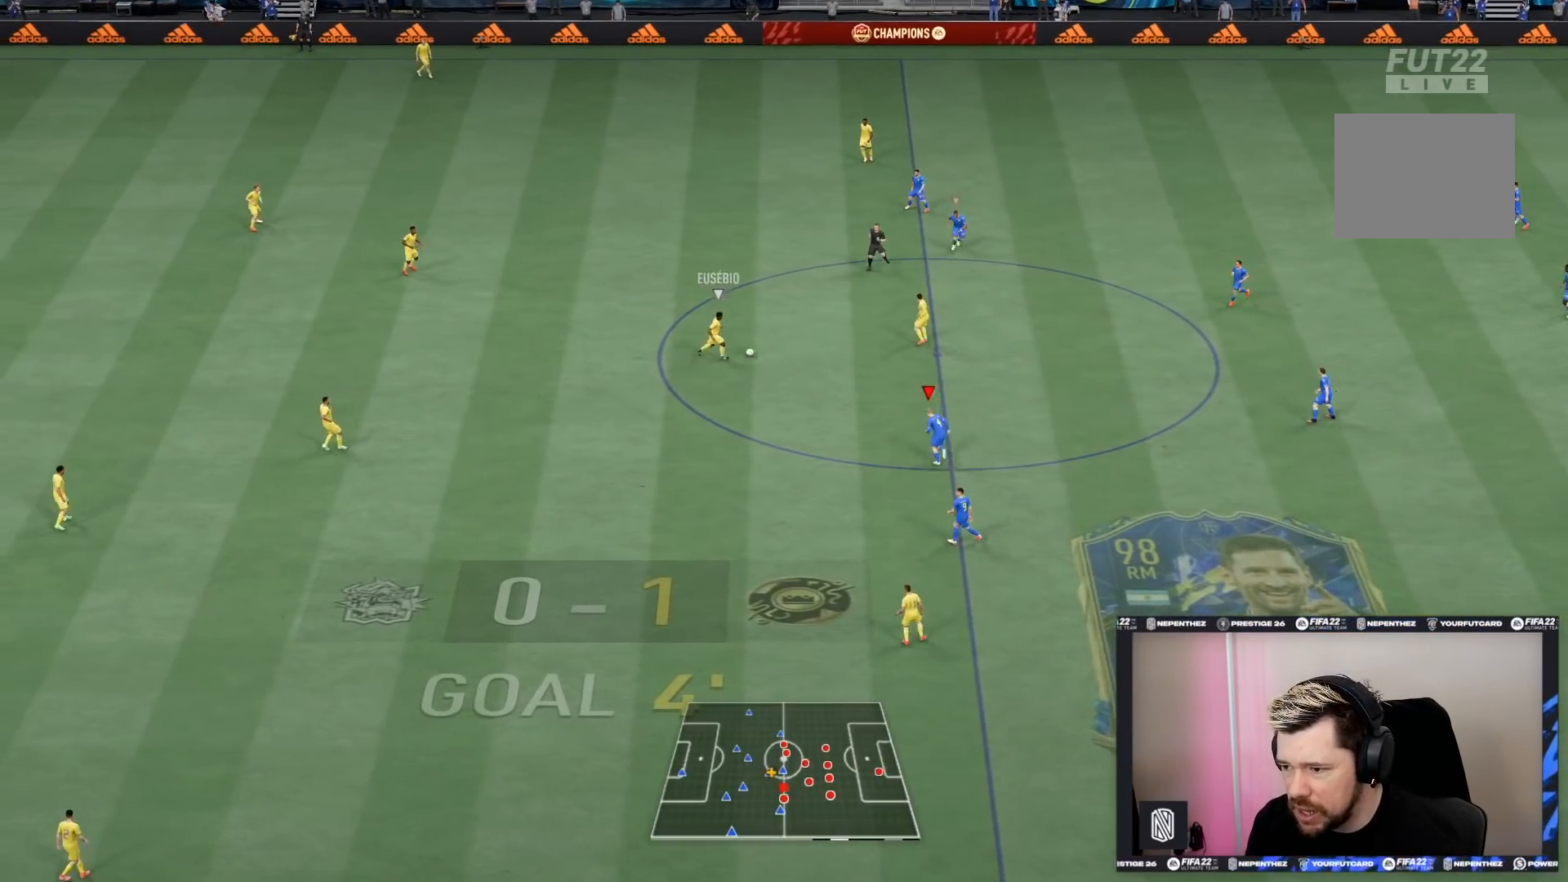
{"buttons": ["R2"], "left_stick": "up-right", "right_stick": "center", "events": [[167, "left_stick", "up"], [434, "left_stick", "up-right"]]}
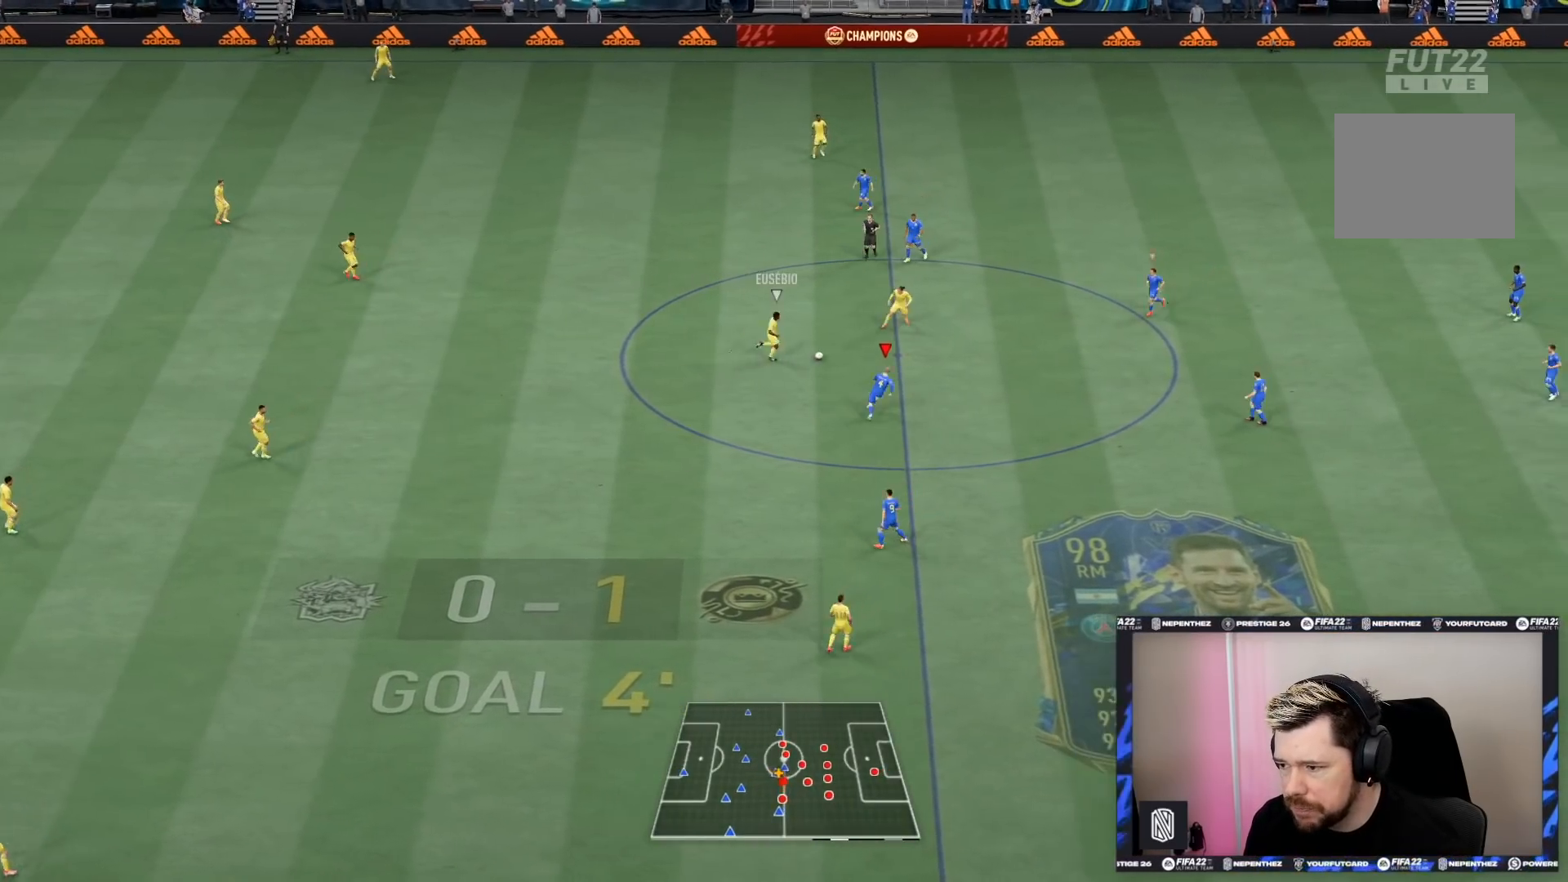
{"buttons": ["R2"], "left_stick": "up-right", "right_stick": "center", "events": []}
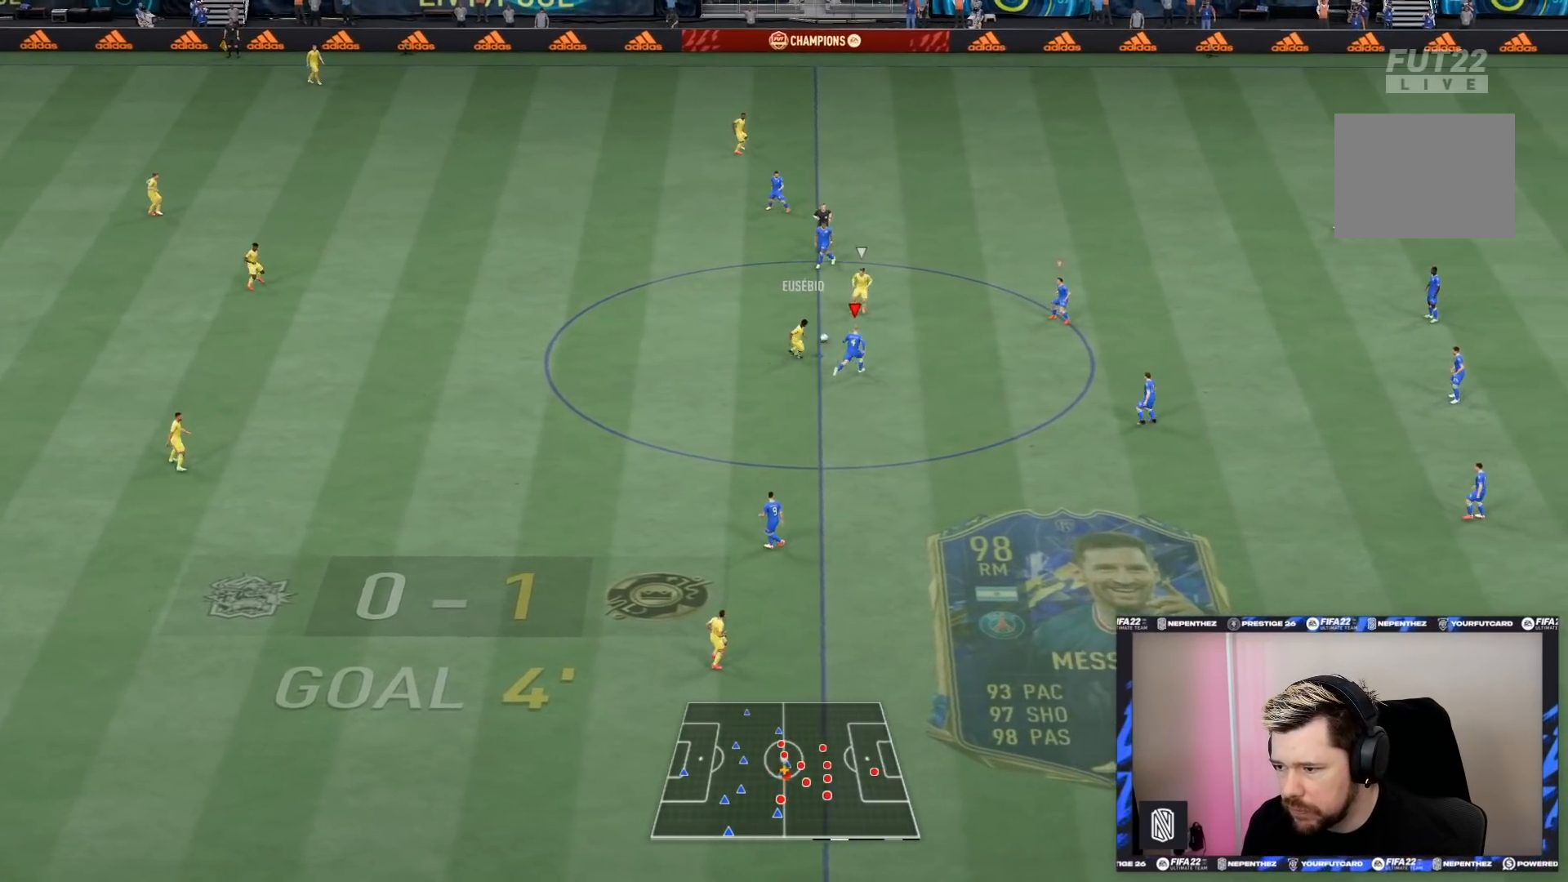
{"buttons": ["R2"], "left_stick": "up-right", "right_stick": "center", "events": []}
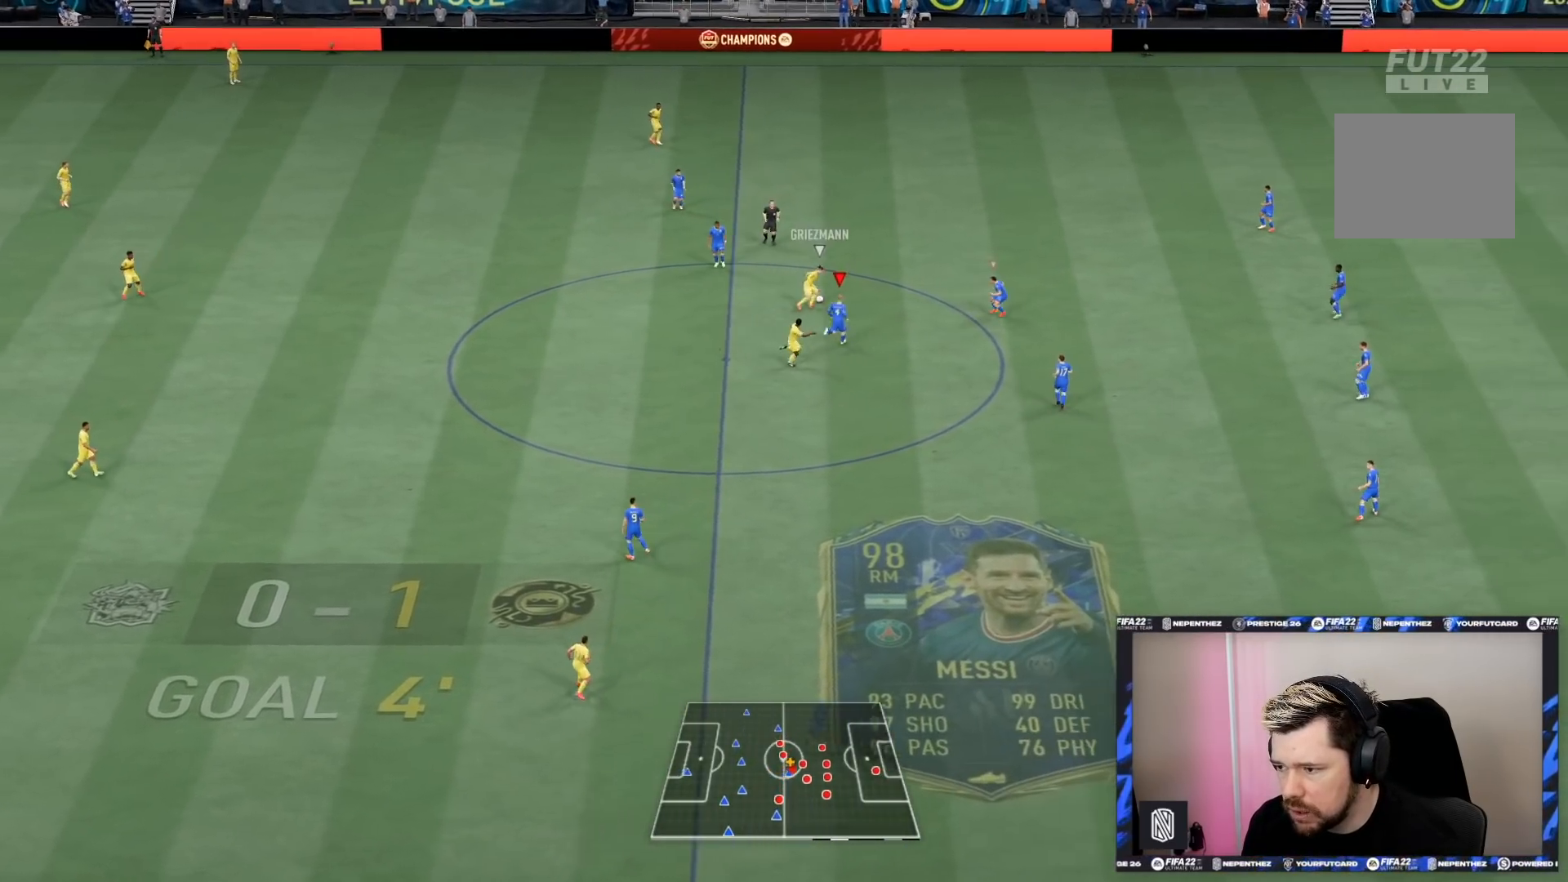
{"buttons": ["L2"], "left_stick": "left", "right_stick": "center", "events": [[233, "R2", "up"], [267, "left_stick", "up-left"], [333, "L2", "down"], [400, "left_stick", "left"]]}
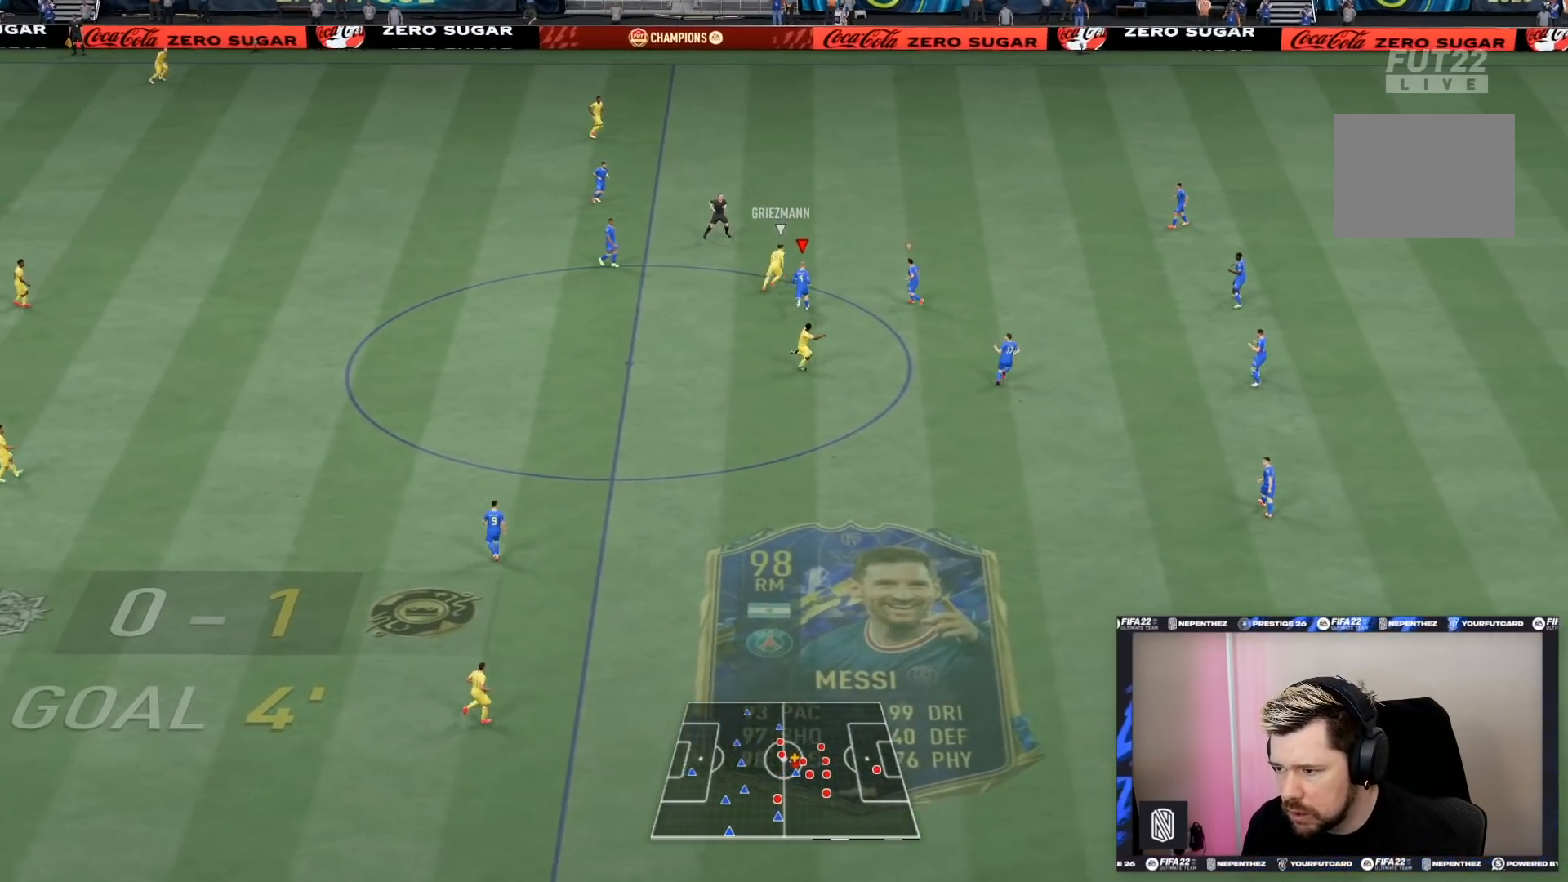
{"buttons": ["L2", "R2"], "left_stick": "up-right", "right_stick": "center", "events": [[234, "left_stick", "up-left"], [367, "L1", "down"], [401, "R2", "down"], [401, "left_stick", "up-right"], [434, "L1", "up"]]}
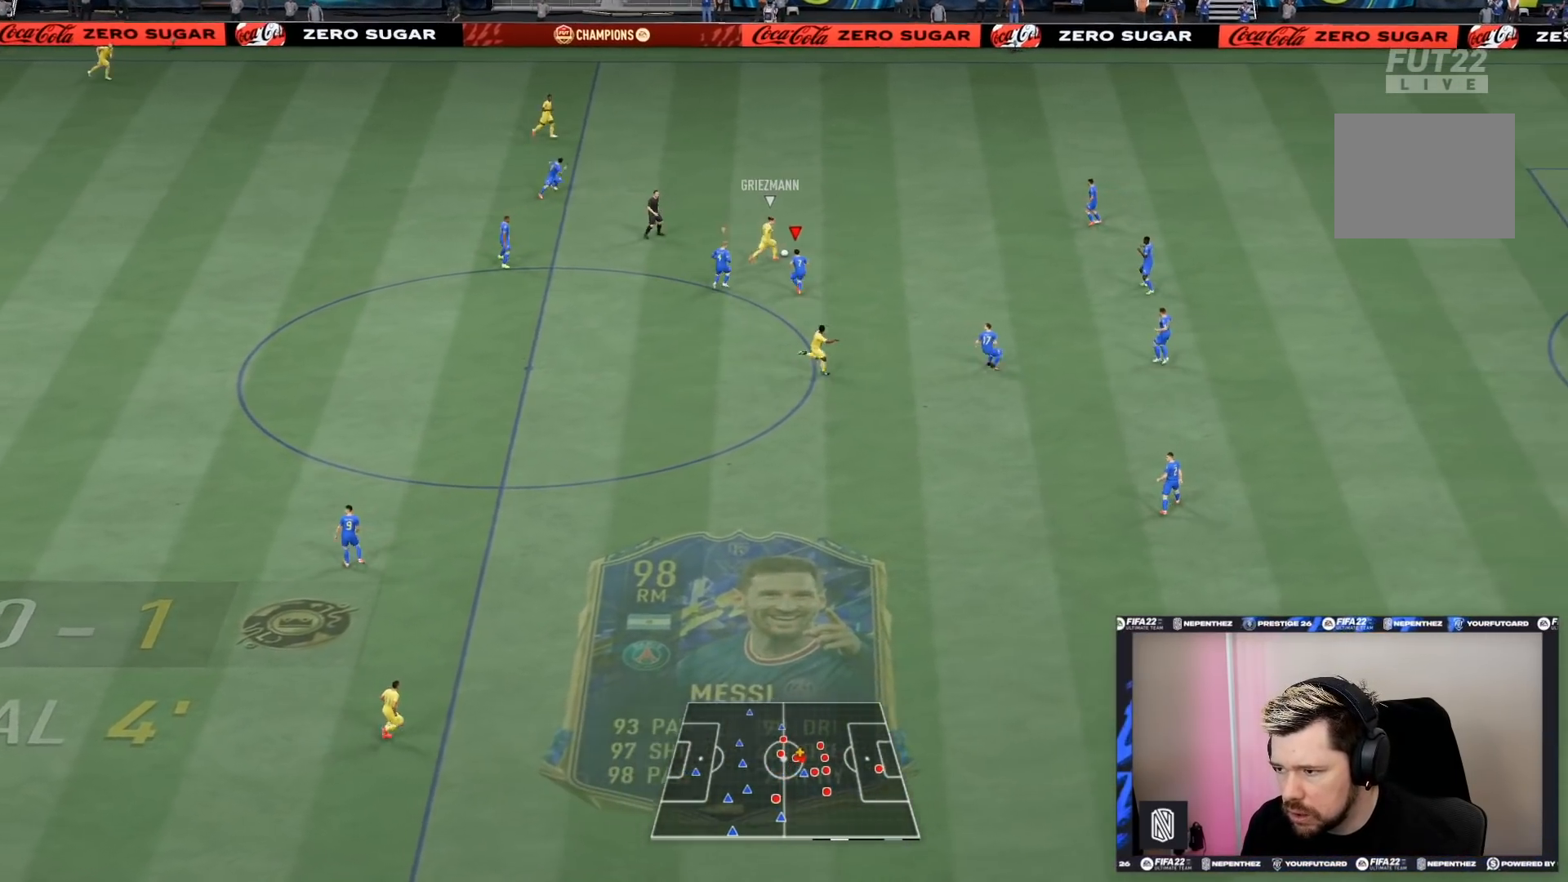
{"buttons": ["R2"], "left_stick": "up-right", "right_stick": "center", "events": [[100, "L2", "up"]]}
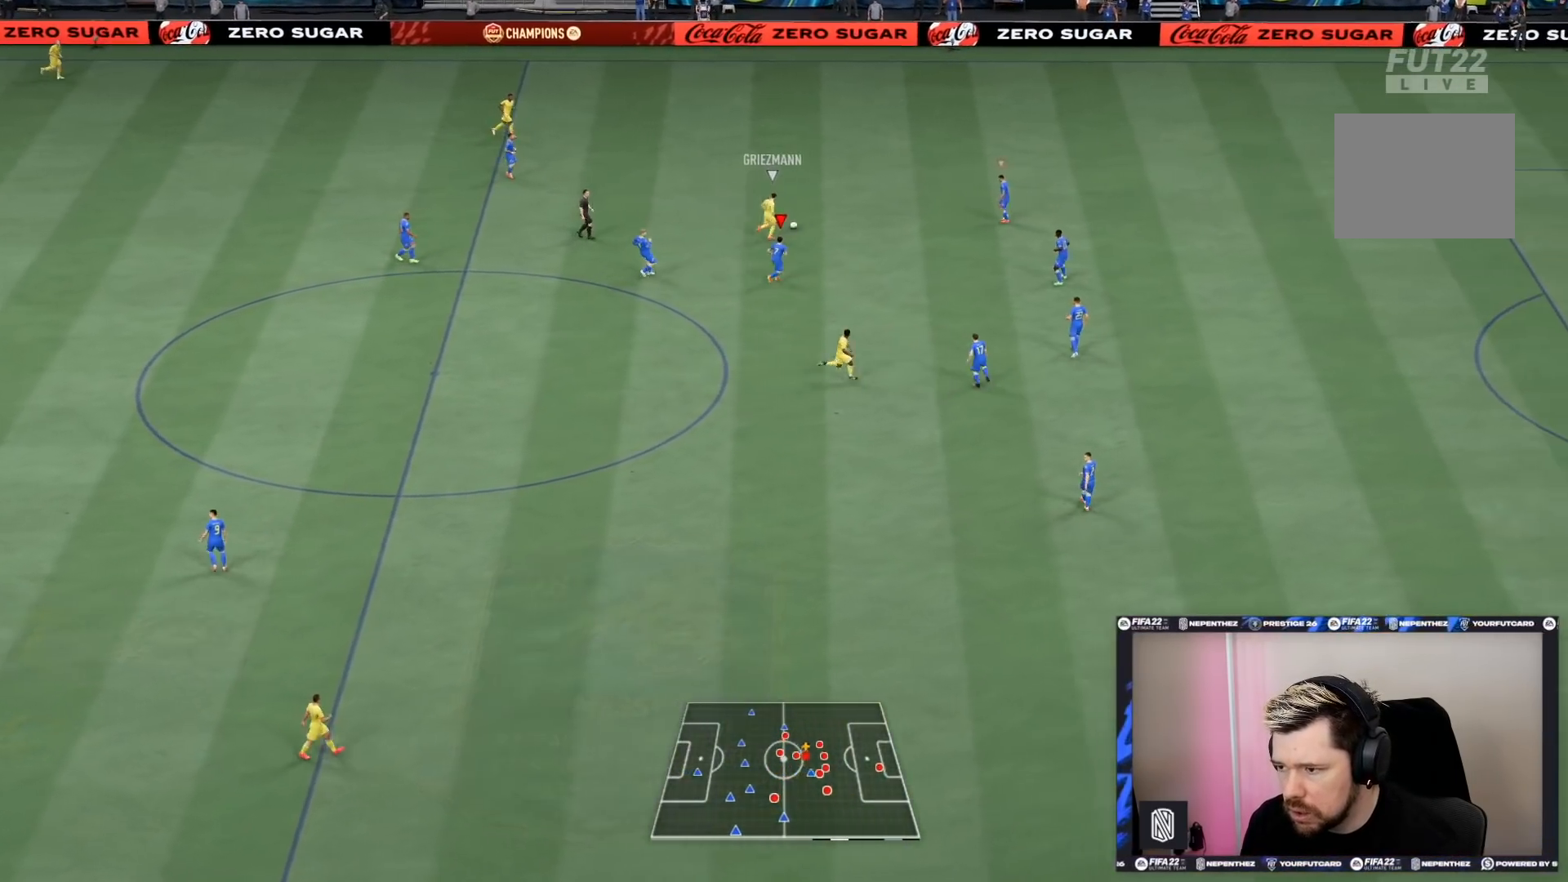
{"buttons": ["L2", "R2"], "left_stick": "up-right", "right_stick": "center", "events": [[301, "L1", "down"], [334, "L2", "down"], [434, "L1", "up"]]}